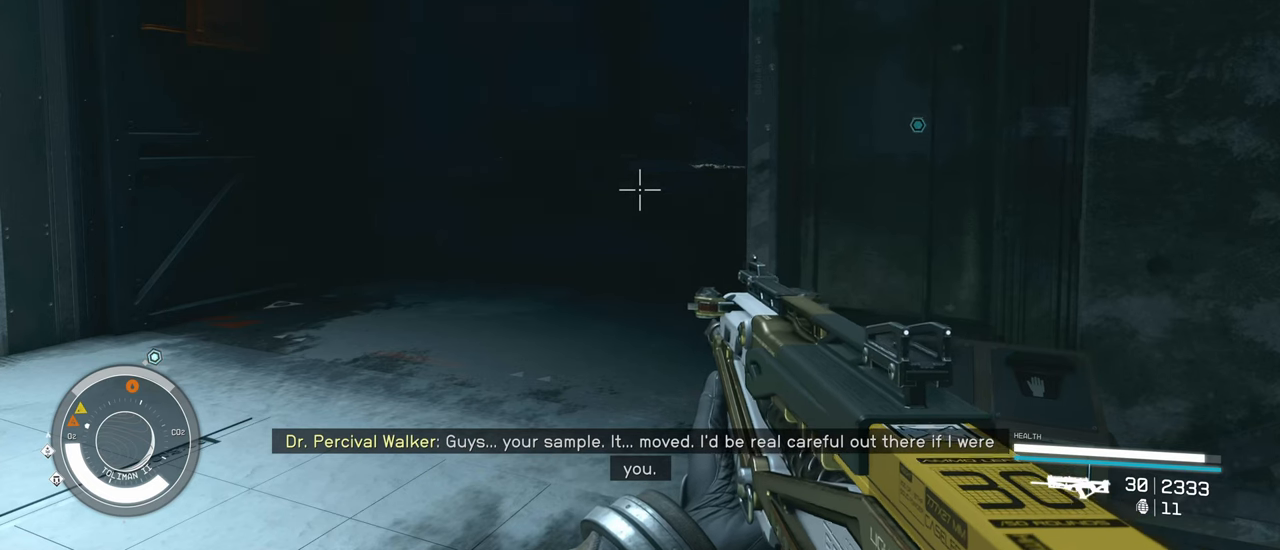
Gameplay with keyboard and mouse; each line is a JSON object with the keys and mouse buttons held at the frame after it. "events" lists presses ("down") and releases ("up") of "1", "2", "3", "4", "5", "a", "alt", "c", "caps_lock", "ctrl", "d", "e", "f", "g", "q", "r", "s", "shift", "space", "t", "tab", "v", "w", "x", "z" and "mouse_wheel" between this image and that frame as [ms after this image, input, new state], when the widget could be followed in between. "mouse_wheel" = the "wheel" button of the "mouse" list. No other keys are recorded. "wheel" means that the mouse wheel is clicked or scrolled. Not read: mouse_move.
{"keys": ["a"], "mouse": [], "events": [[416, "a", "down"]]}
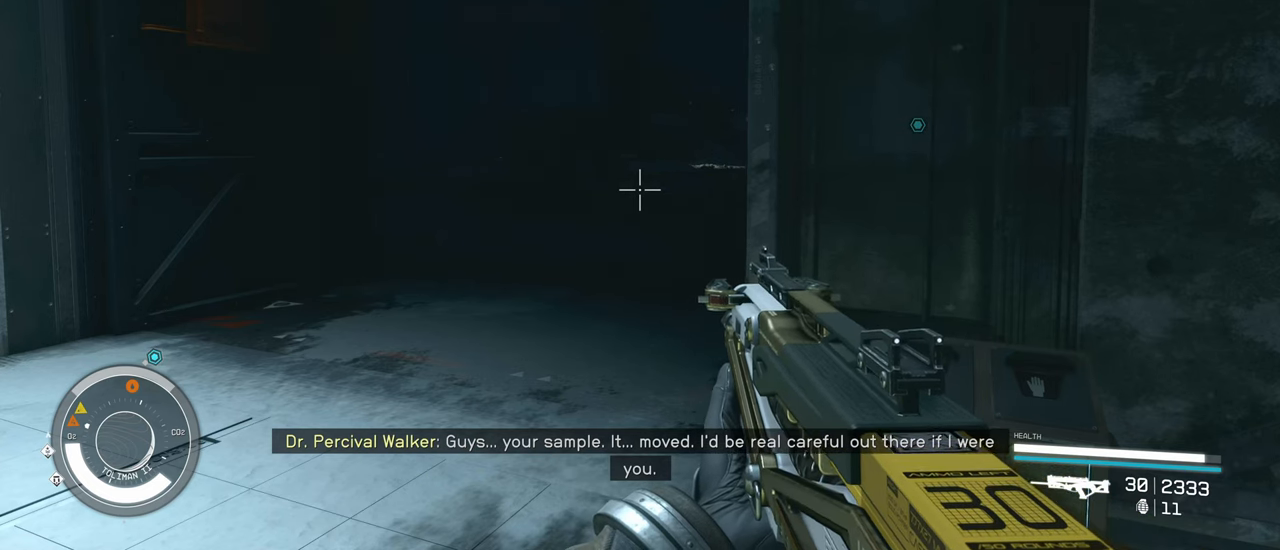
{"keys": [], "mouse": [], "events": [[150, "a", "up"]]}
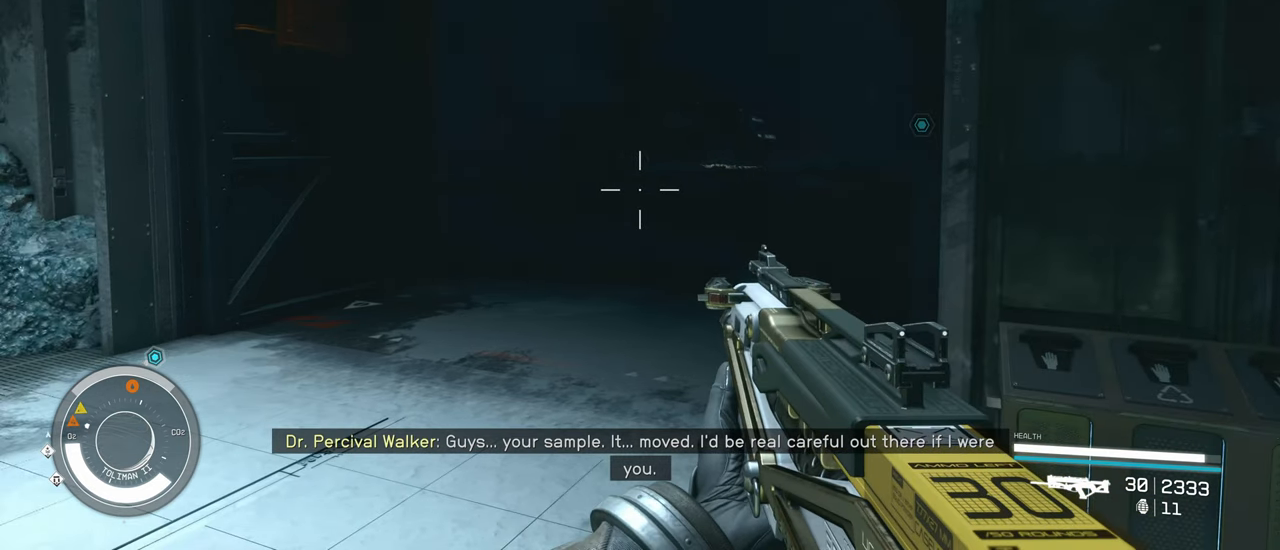
{"keys": [], "mouse": [], "events": []}
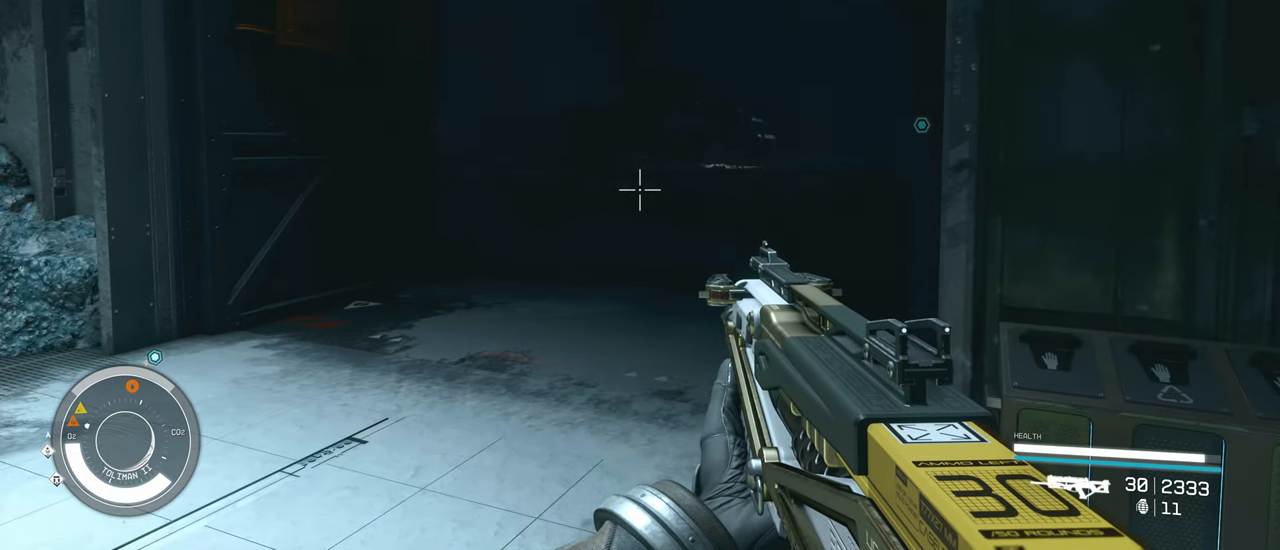
{"keys": [], "mouse": [], "events": []}
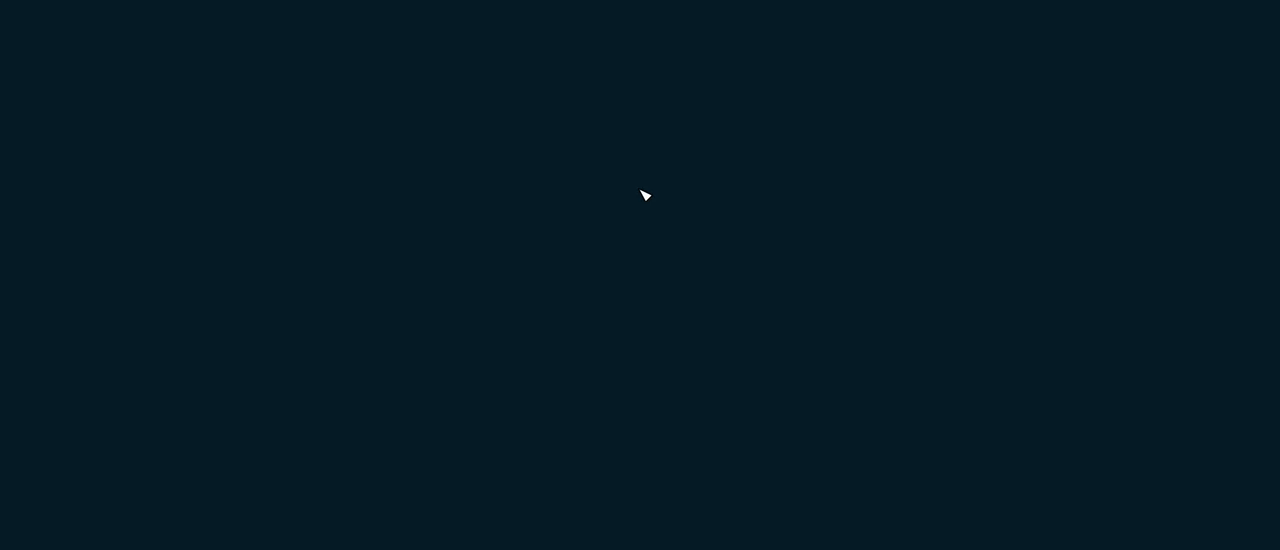
{"keys": [], "mouse": [], "events": []}
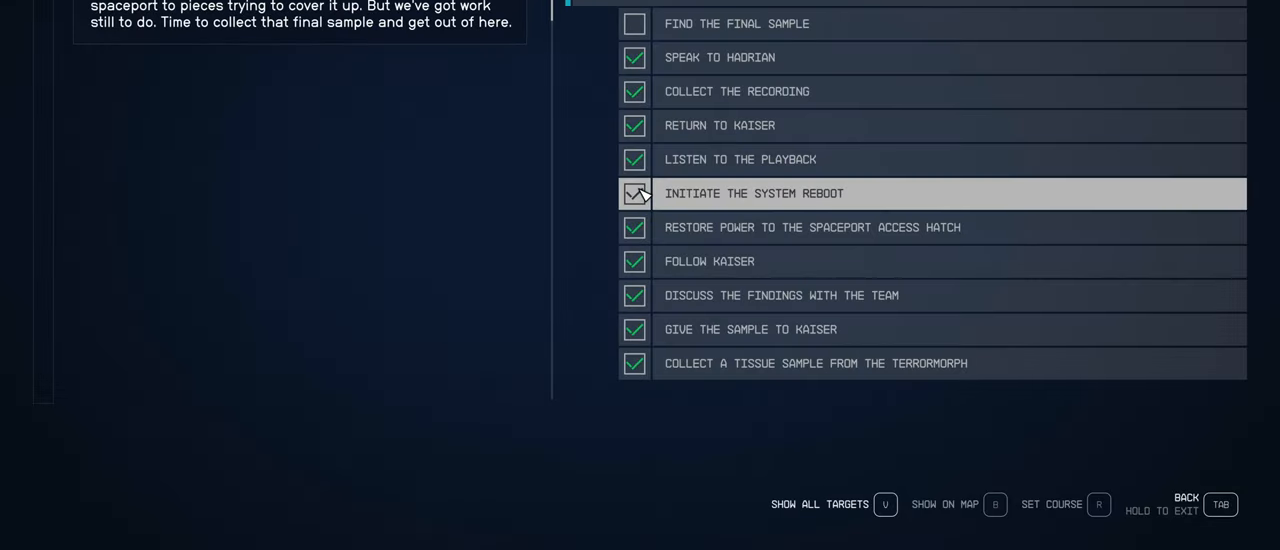
{"keys": [], "mouse": [], "events": []}
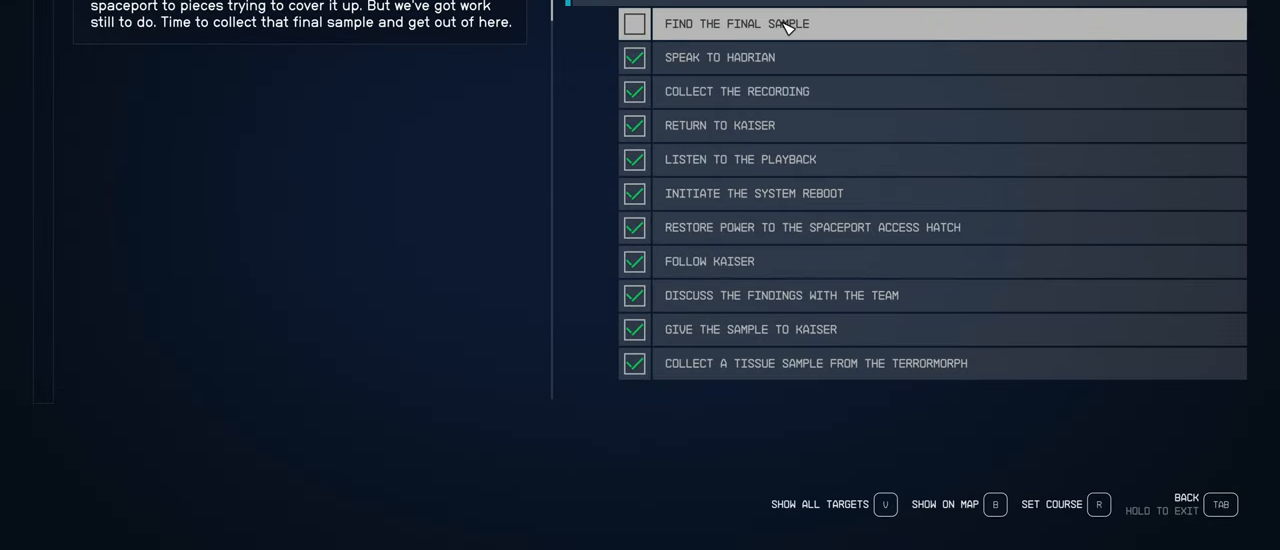
{"keys": [], "mouse": [], "events": []}
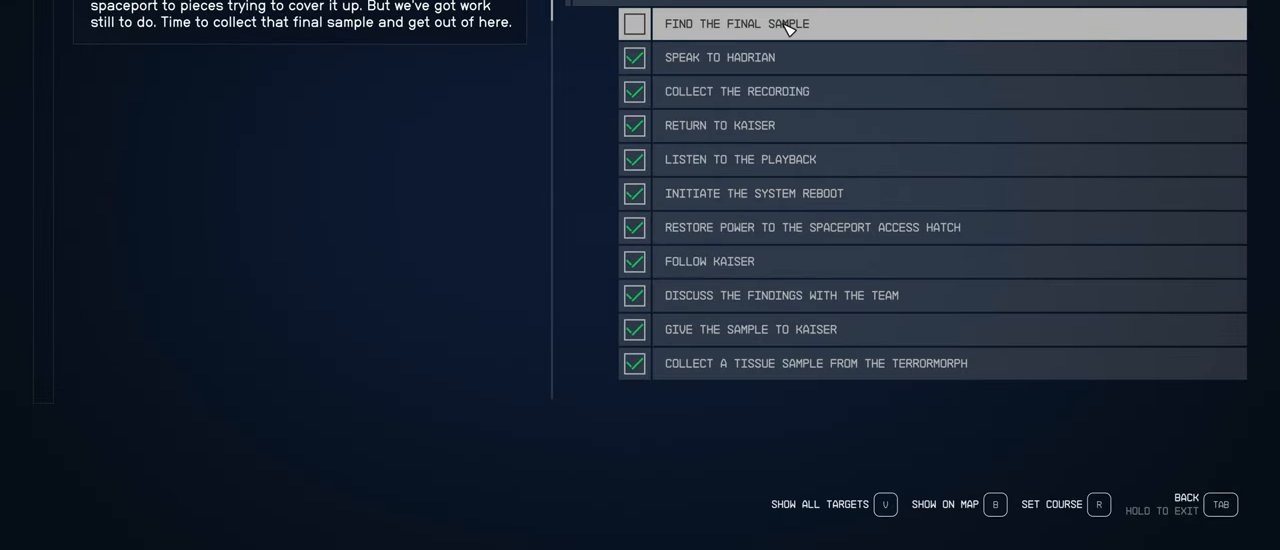
{"keys": [], "mouse": [], "events": []}
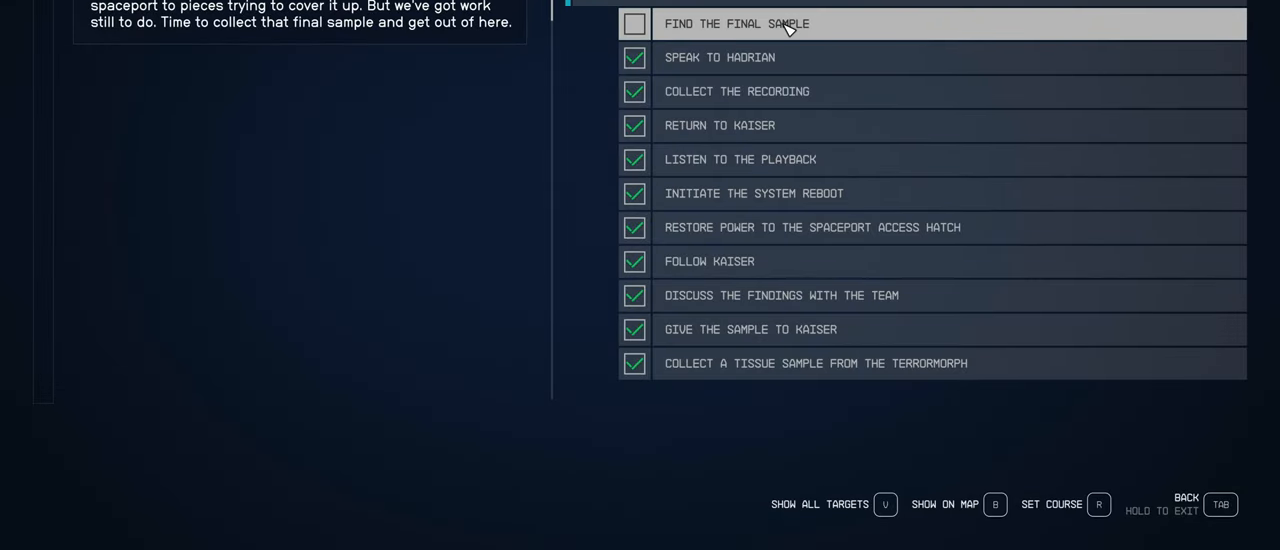
{"keys": [], "mouse": [], "events": []}
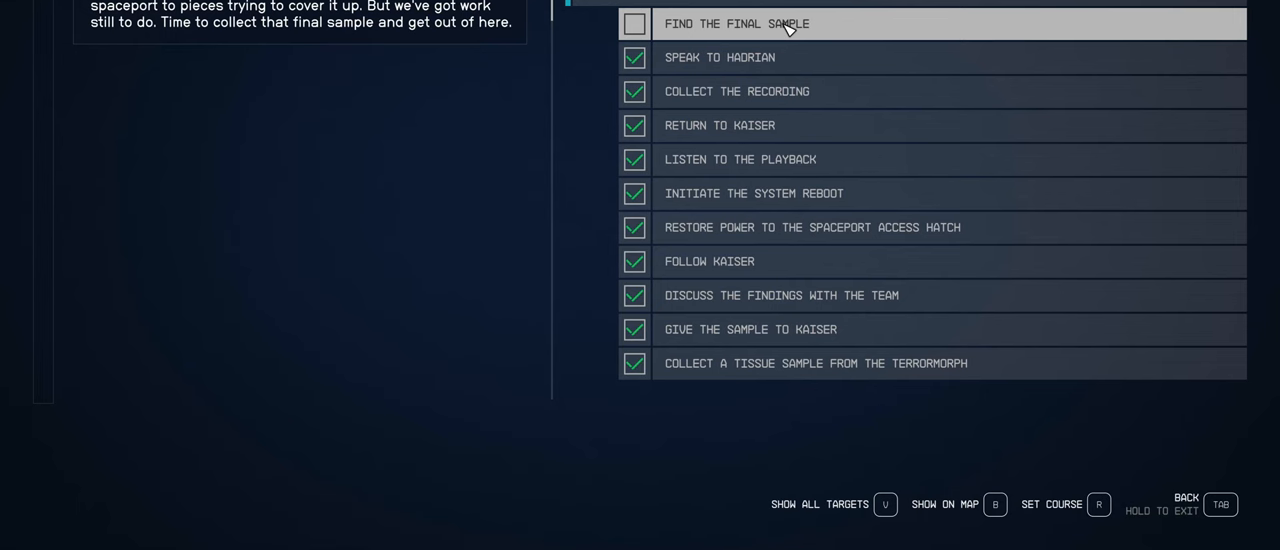
{"keys": [], "mouse": [], "events": []}
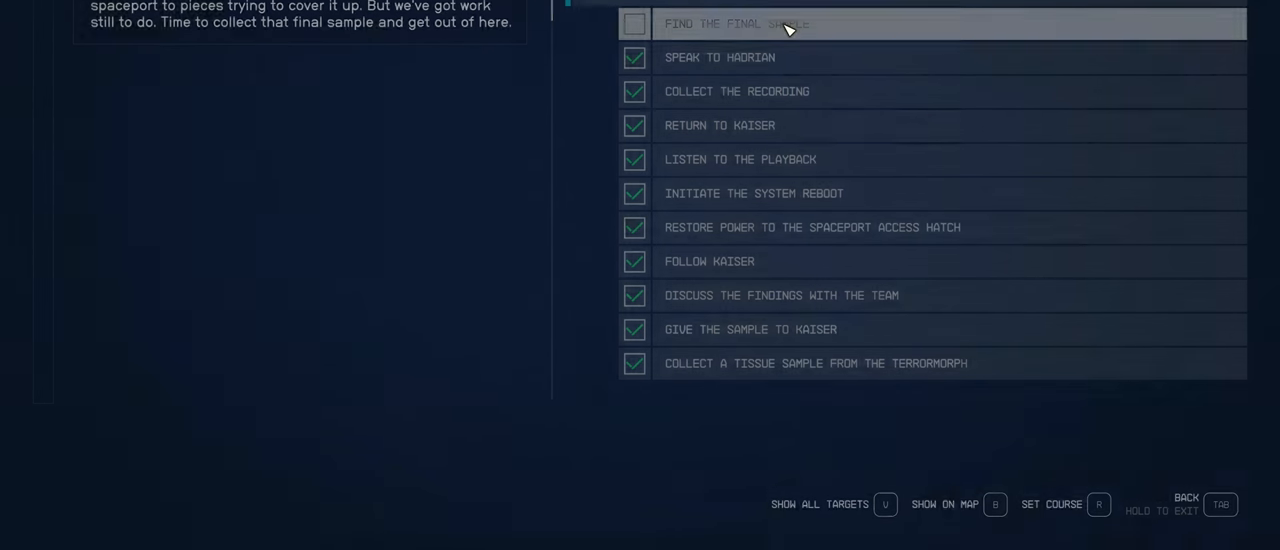
{"keys": [], "mouse": [], "events": []}
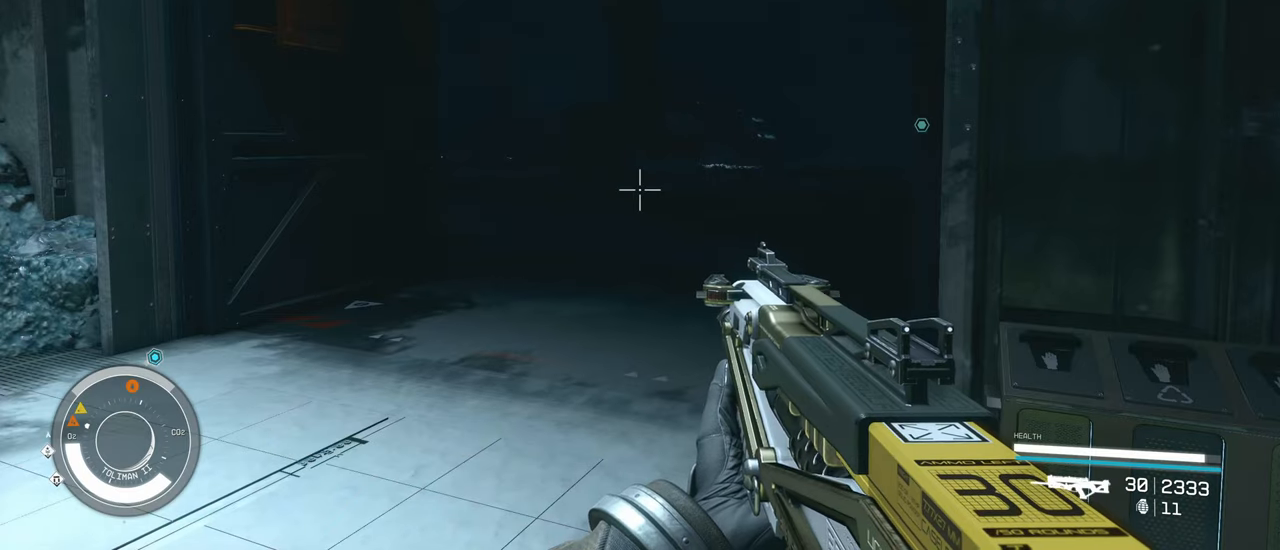
{"keys": [], "mouse": [], "events": []}
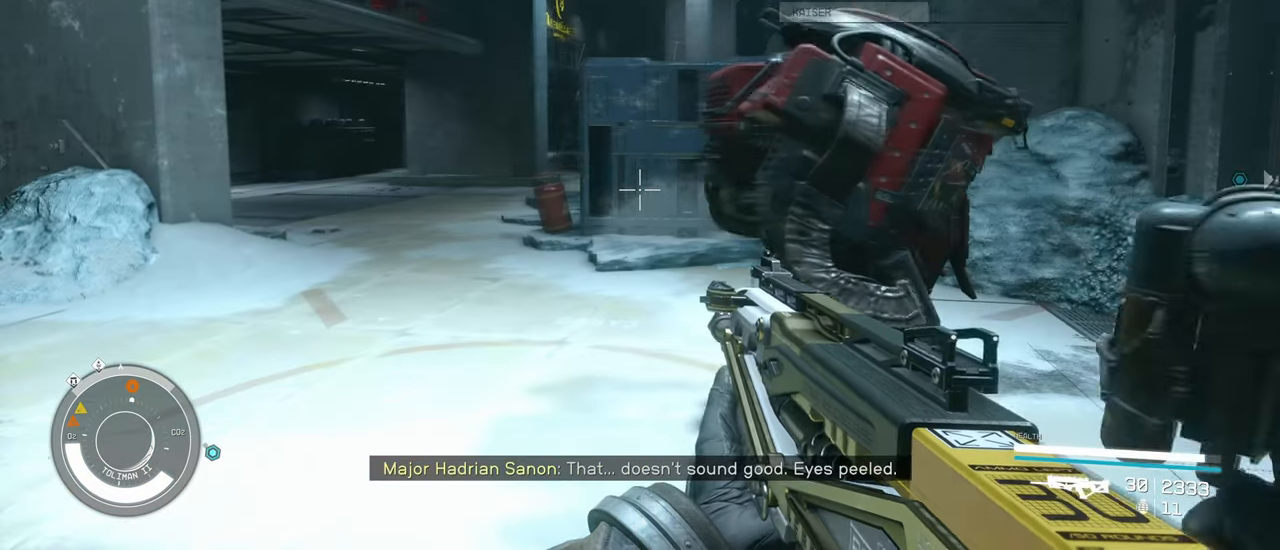
{"keys": [], "mouse": [], "events": [[100, "d", "down"], [283, "d", "up"]]}
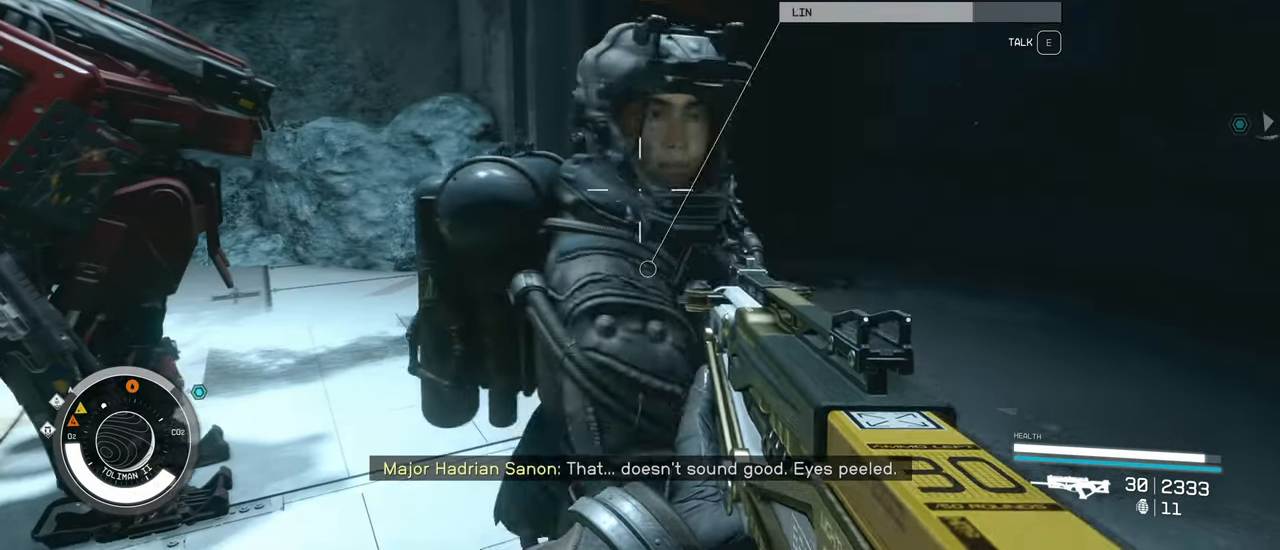
{"keys": ["w"], "mouse": [], "events": [[67, "ctrl", "down"], [250, "ctrl", "up"], [450, "w", "down"]]}
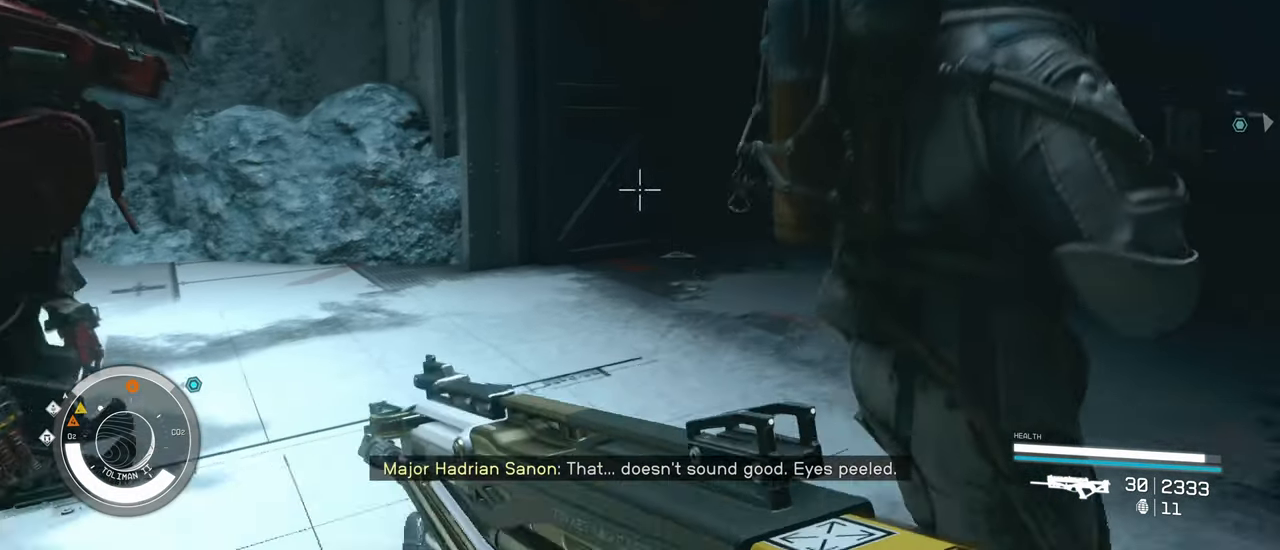
{"keys": ["w"], "mouse": [], "events": [[217, "mouse_wheel", "down"], [267, "mouse_wheel", "up"]]}
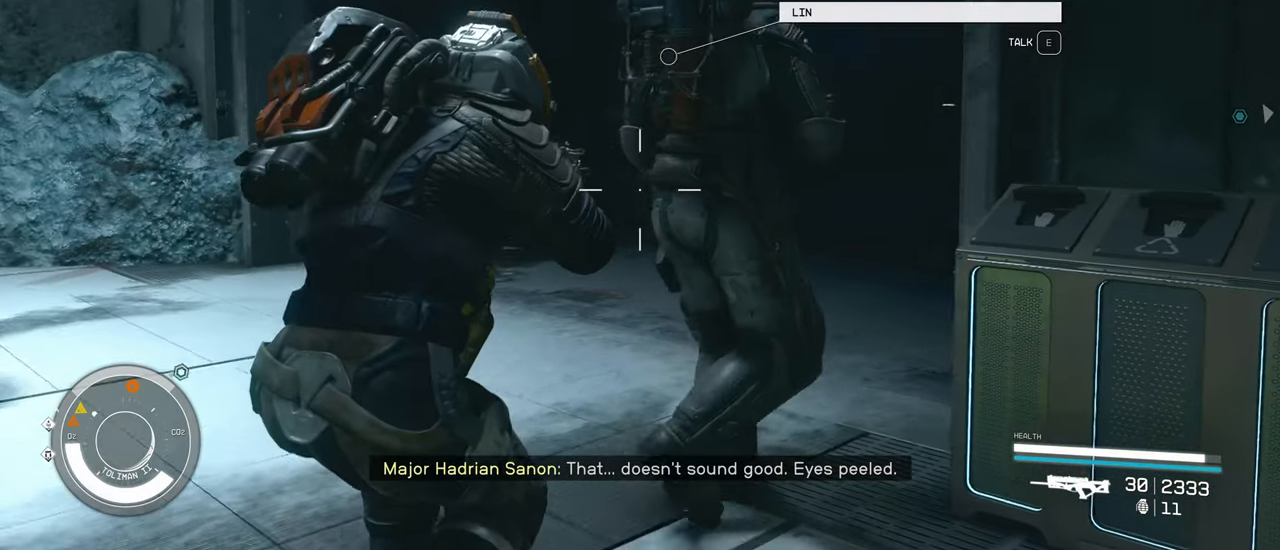
{"keys": ["w"], "mouse": [], "events": []}
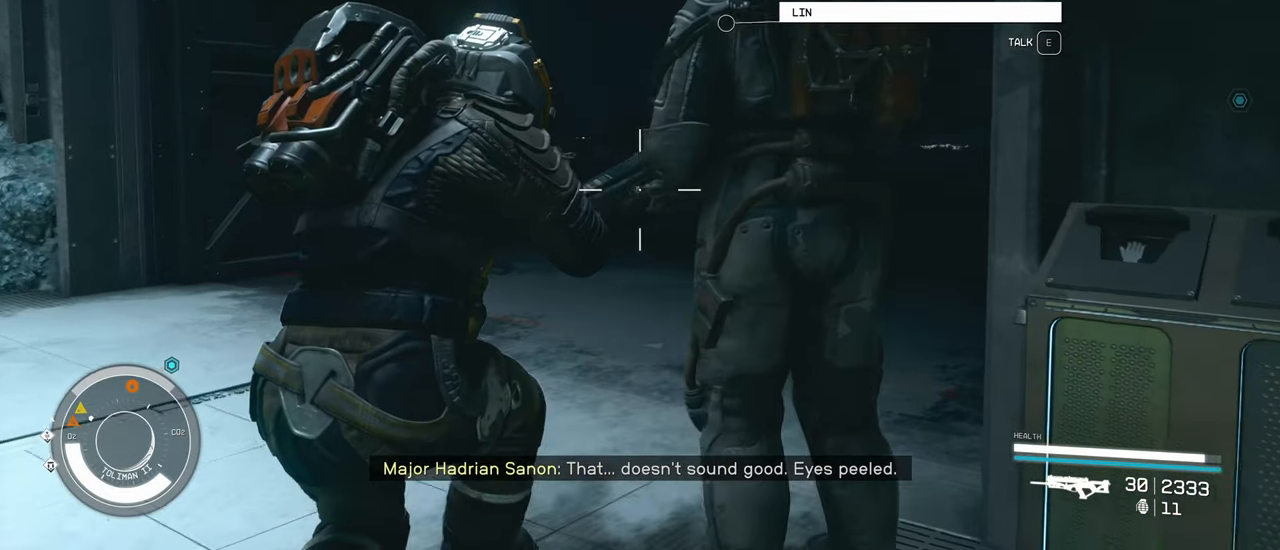
{"keys": ["a", "w"], "mouse": [], "events": [[400, "a", "down"]]}
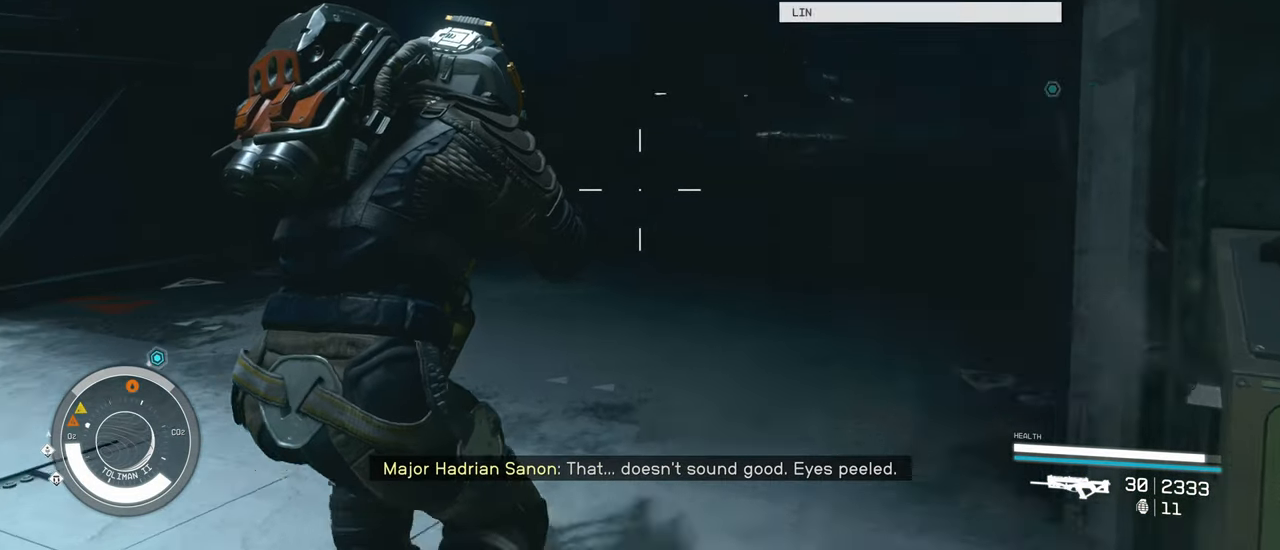
{"keys": ["a", "w"], "mouse": [], "events": []}
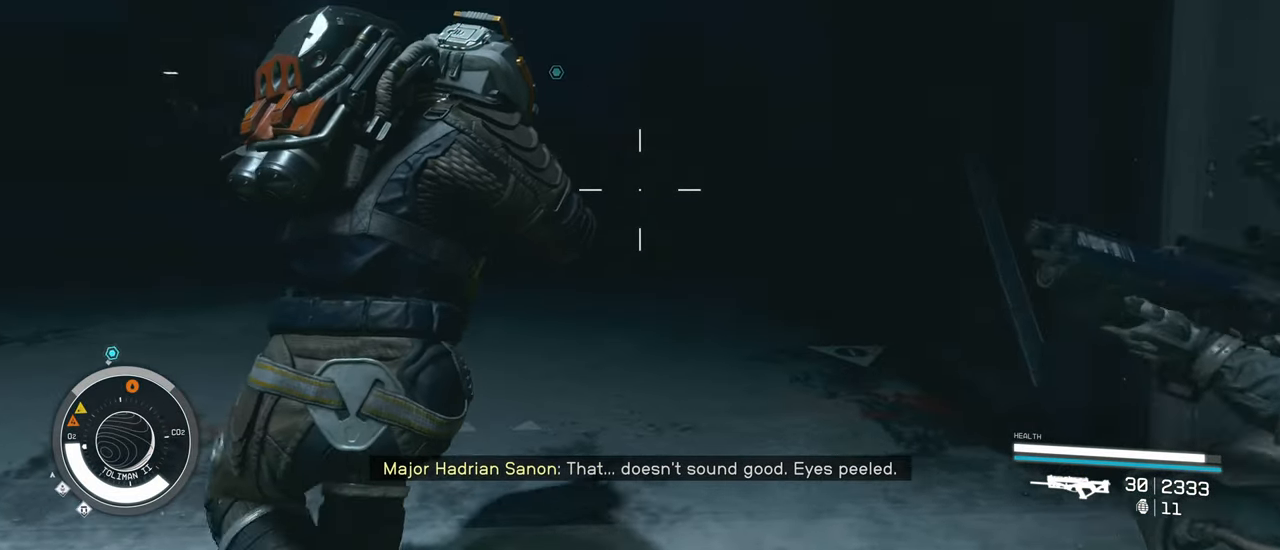
{"keys": ["a", "w"], "mouse": [], "events": [[384, "mouse_wheel", "down"], [434, "mouse_wheel", "up"]]}
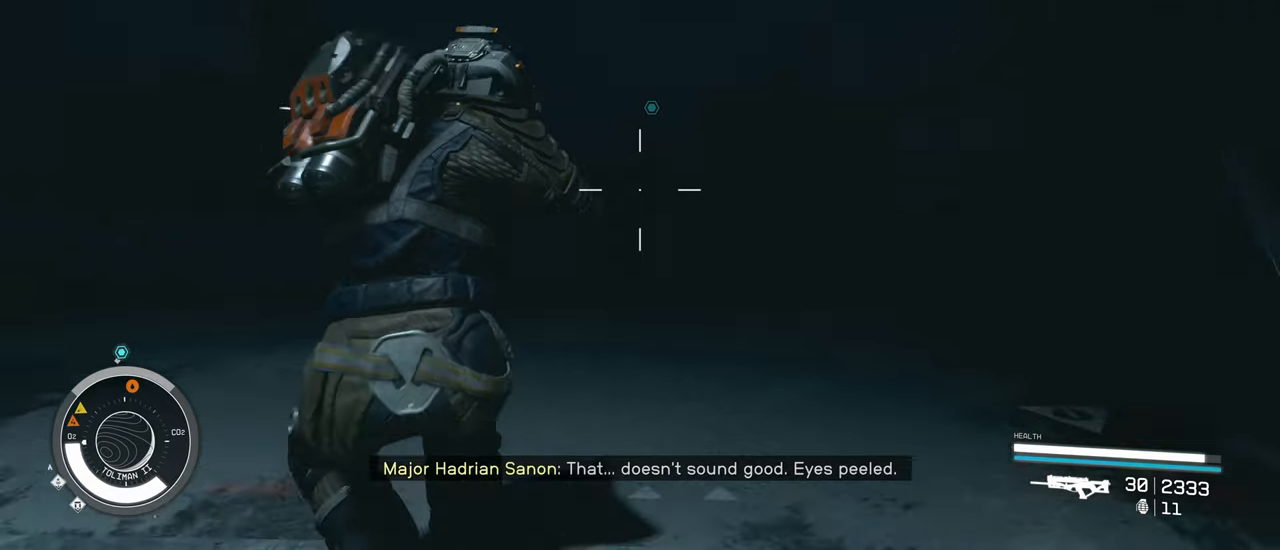
{"keys": ["f", "w"], "mouse": [], "events": [[17, "a", "up"], [400, "f", "down"]]}
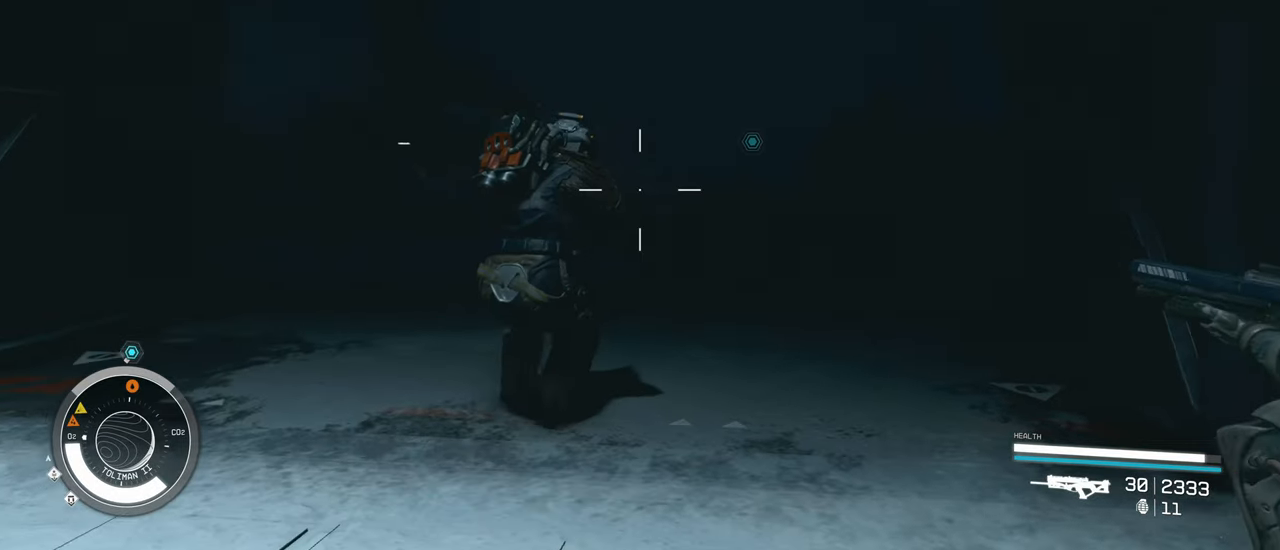
{"keys": ["f", "w"], "mouse": [], "events": []}
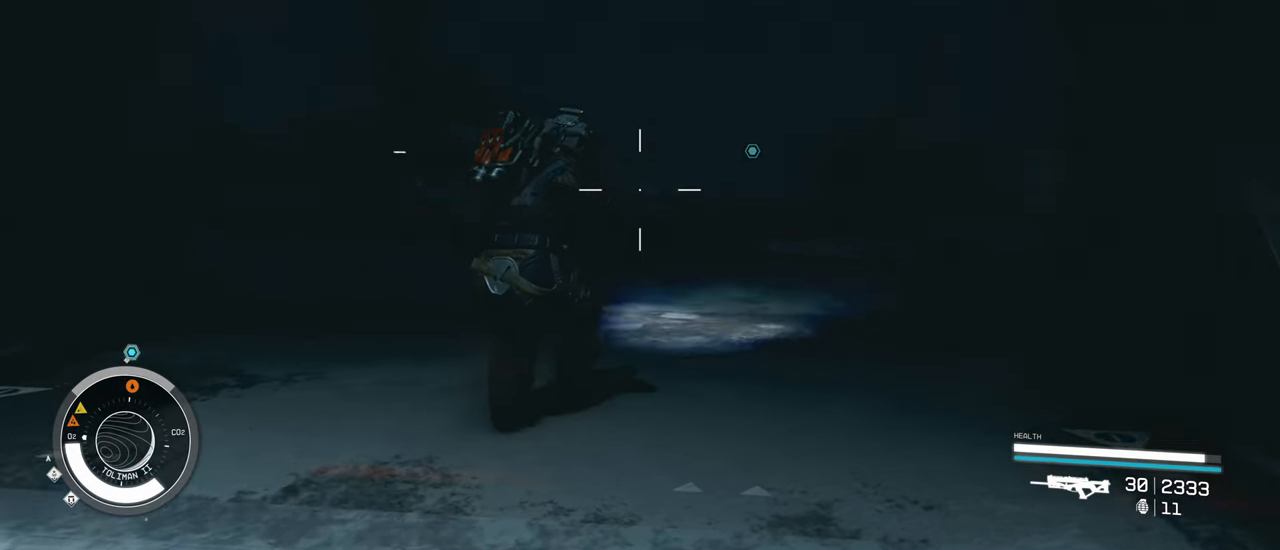
{"keys": ["w"], "mouse": [], "events": [[184, "f", "up"]]}
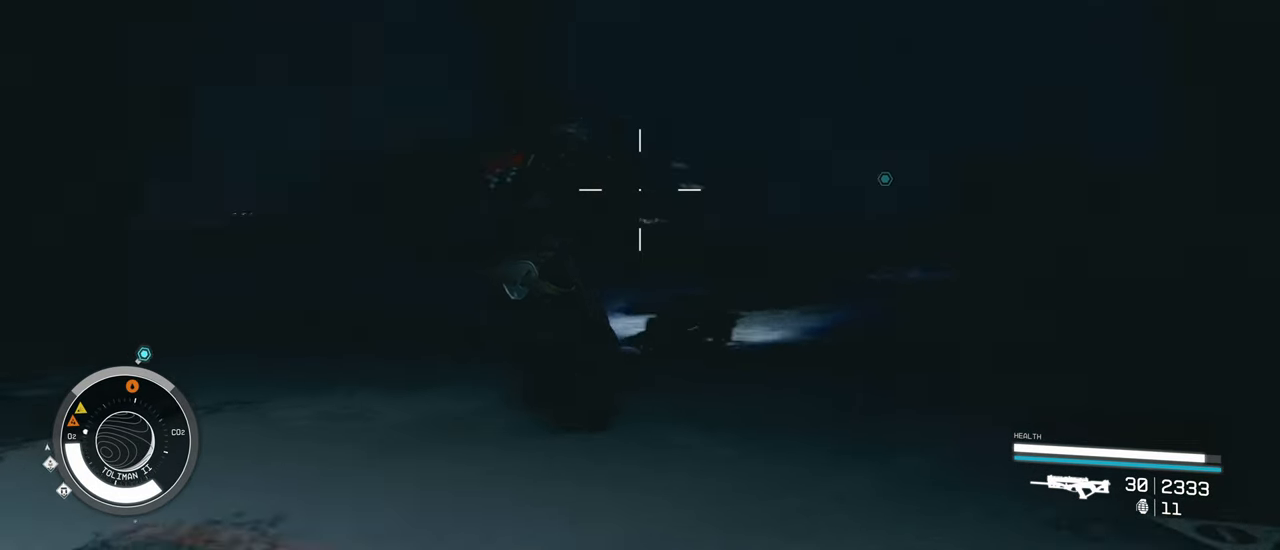
{"keys": ["d", "w"], "mouse": [], "events": [[17, "d", "down"]]}
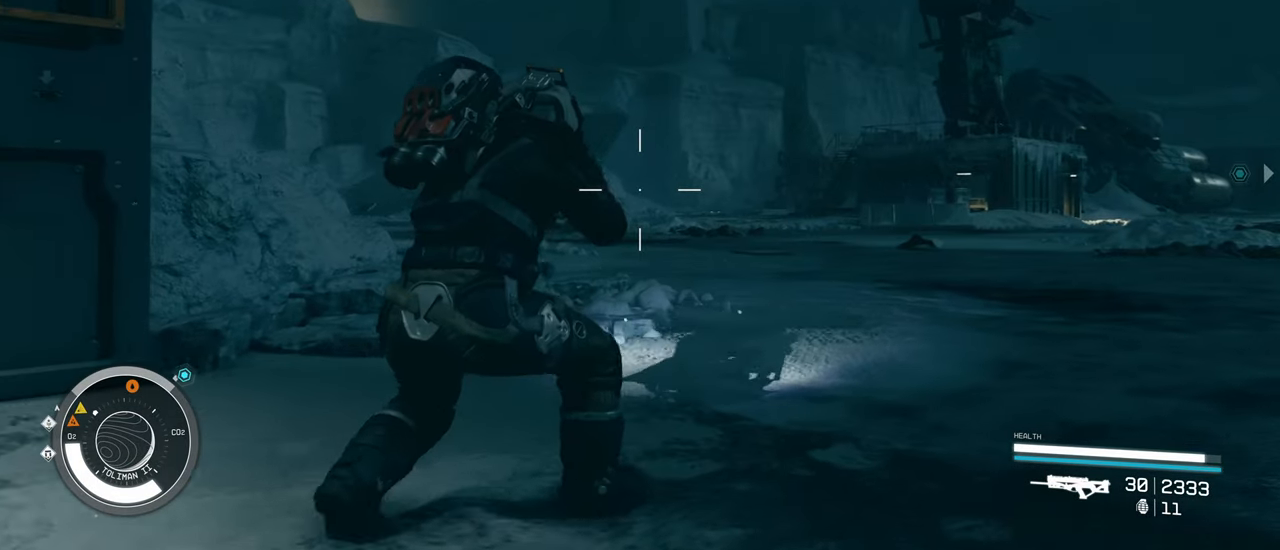
{"keys": ["w"], "mouse": [], "events": [[317, "d", "up"]]}
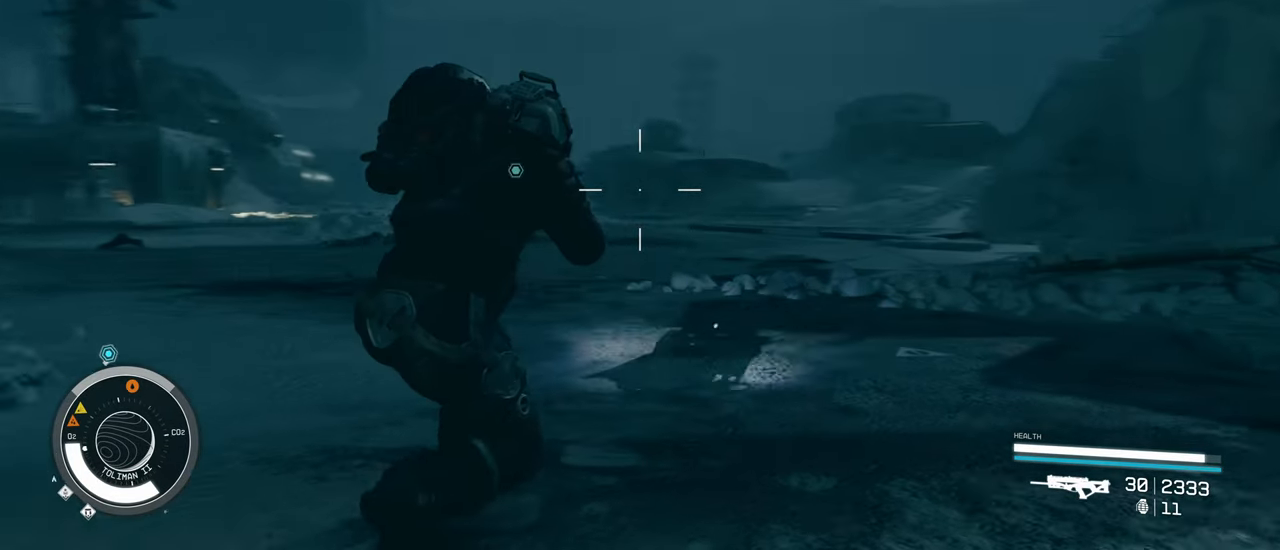
{"keys": ["a", "w"], "mouse": [], "events": [[150, "a", "down"]]}
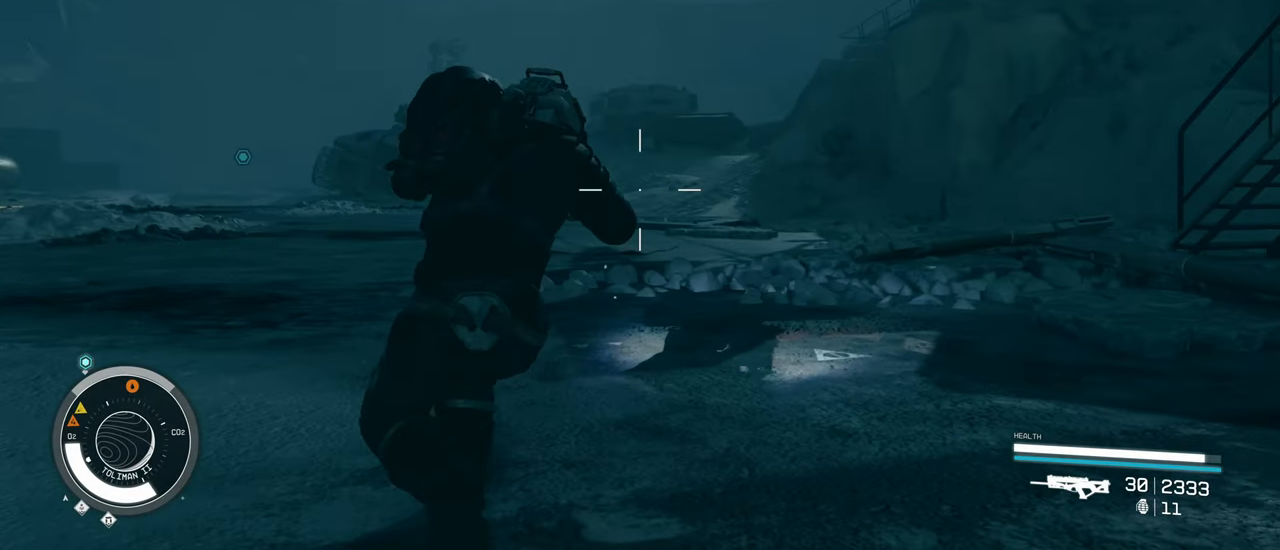
{"keys": ["a", "f", "w"], "mouse": [], "events": [[300, "f", "down"]]}
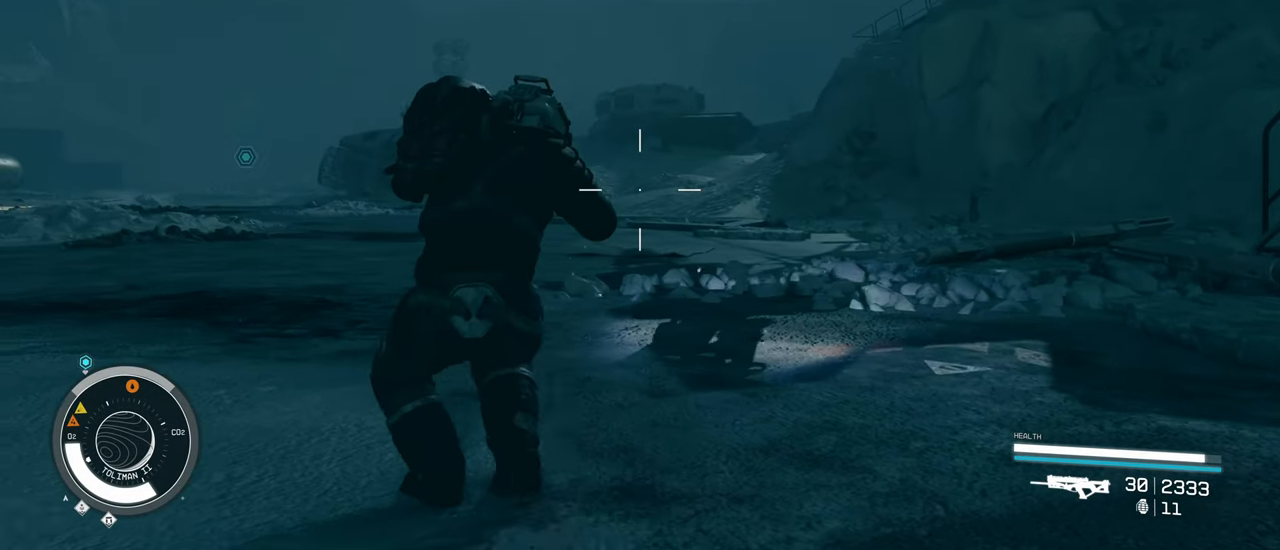
{"keys": ["a", "w"], "mouse": [], "events": [[467, "f", "up"]]}
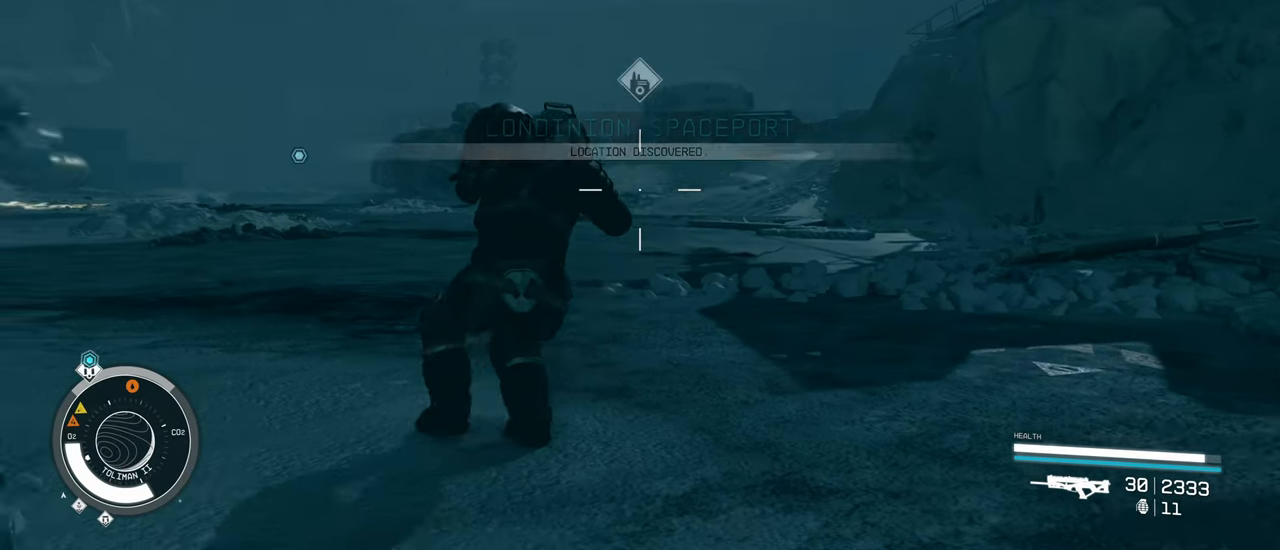
{"keys": ["w"], "mouse": [], "events": [[150, "a", "up"]]}
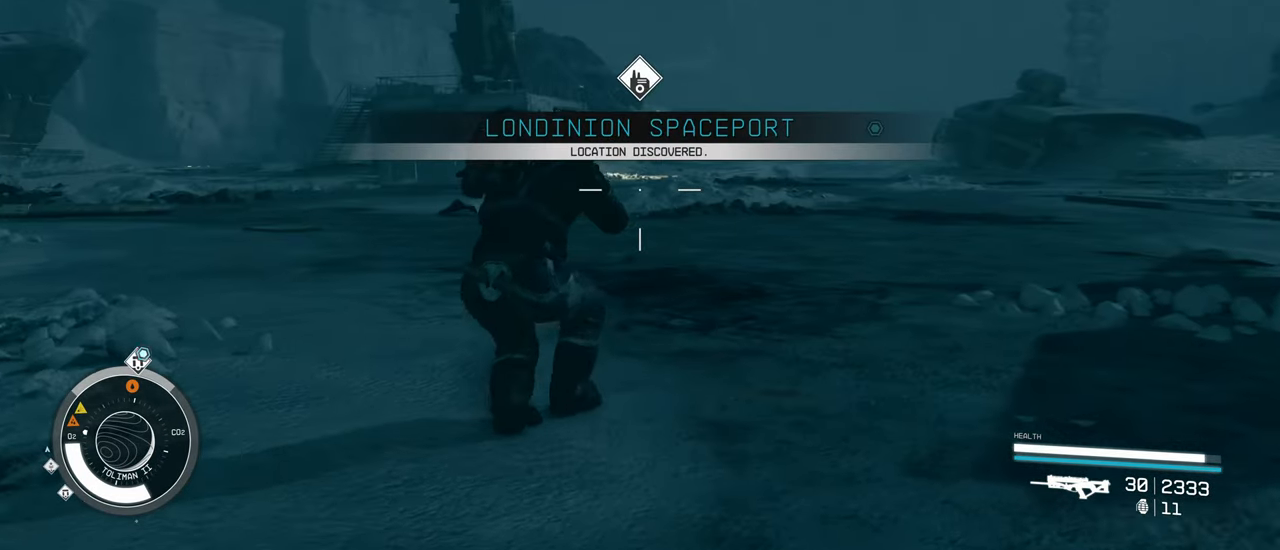
{"keys": ["w"], "mouse": [], "events": []}